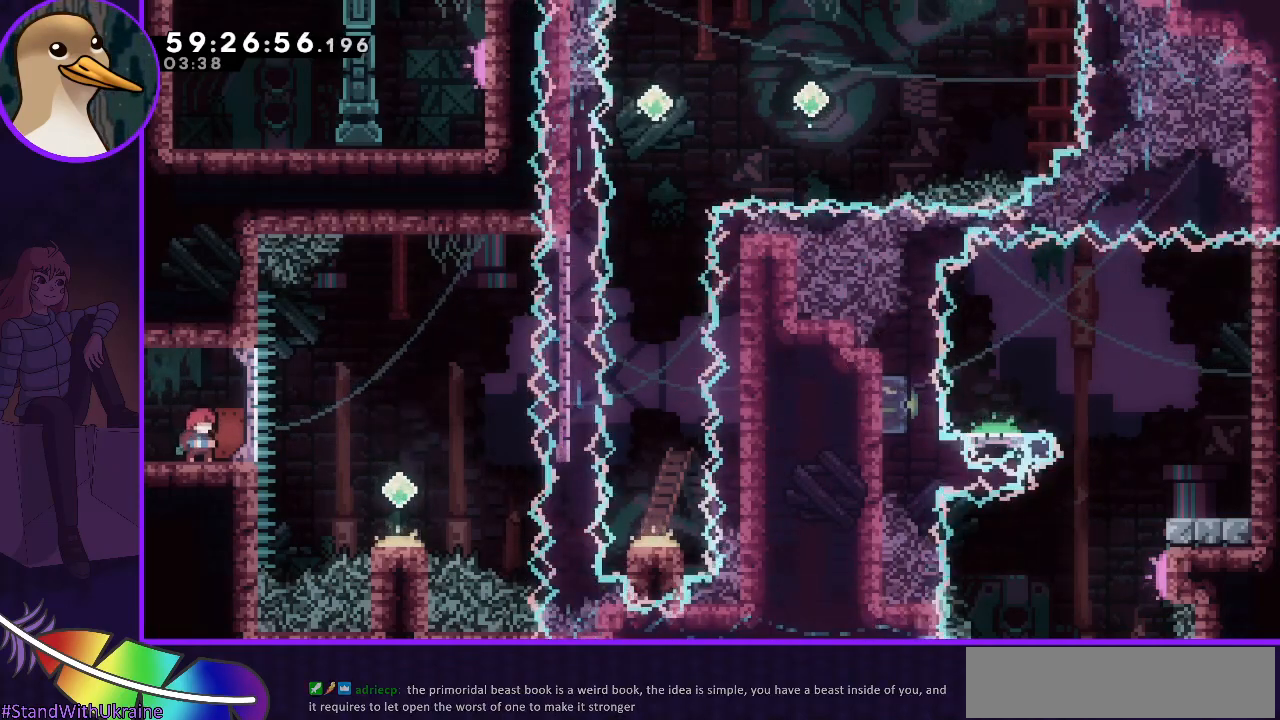
Gameplay with keyboard; each line is a JSON object with the keys held at the frame after it. "events" lists presses ("down") and releases ("up") of "dash", "demo", "down", "grab", "jump", "jump2", "left", "right" and "up" between this image and that frame as [ms after this image, input, new state], when the widget could be followed in between. No other keys are recorded. Mouse input is not recorded. Key names are as the overlay labels them; some are game actions (e.g. jump) rather than physical keys.
{"keys": ["grab"], "events": [[350, "grab", "down"]]}
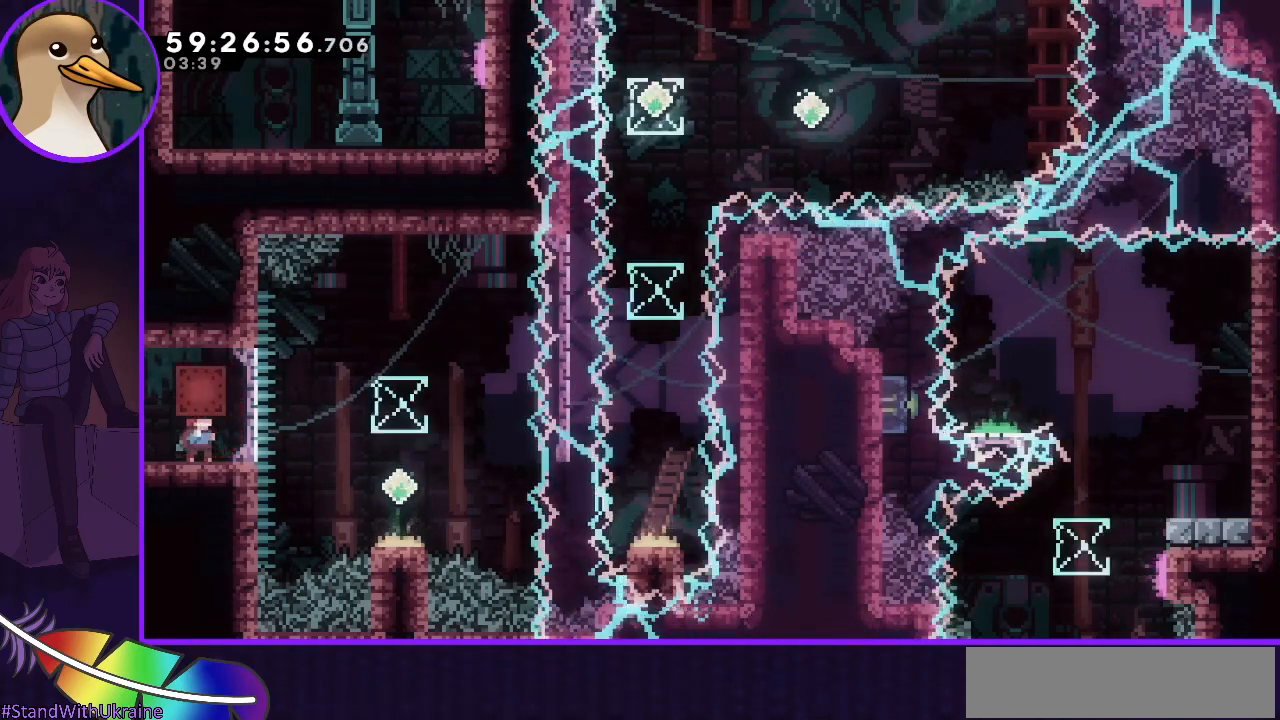
{"keys": ["demo", "grab", "right"], "events": [[183, "right", "down"], [417, "demo", "down"]]}
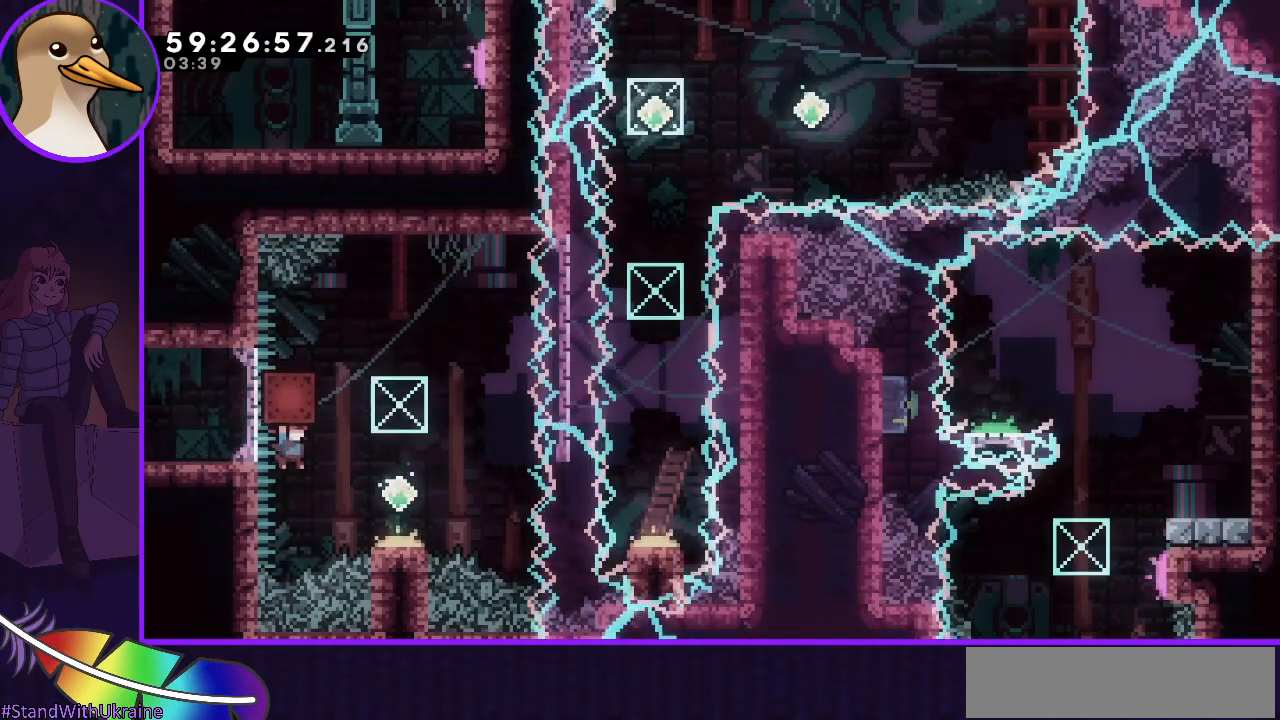
{"keys": ["grab", "jump", "right"], "events": [[167, "demo", "up"], [167, "jump", "down"]]}
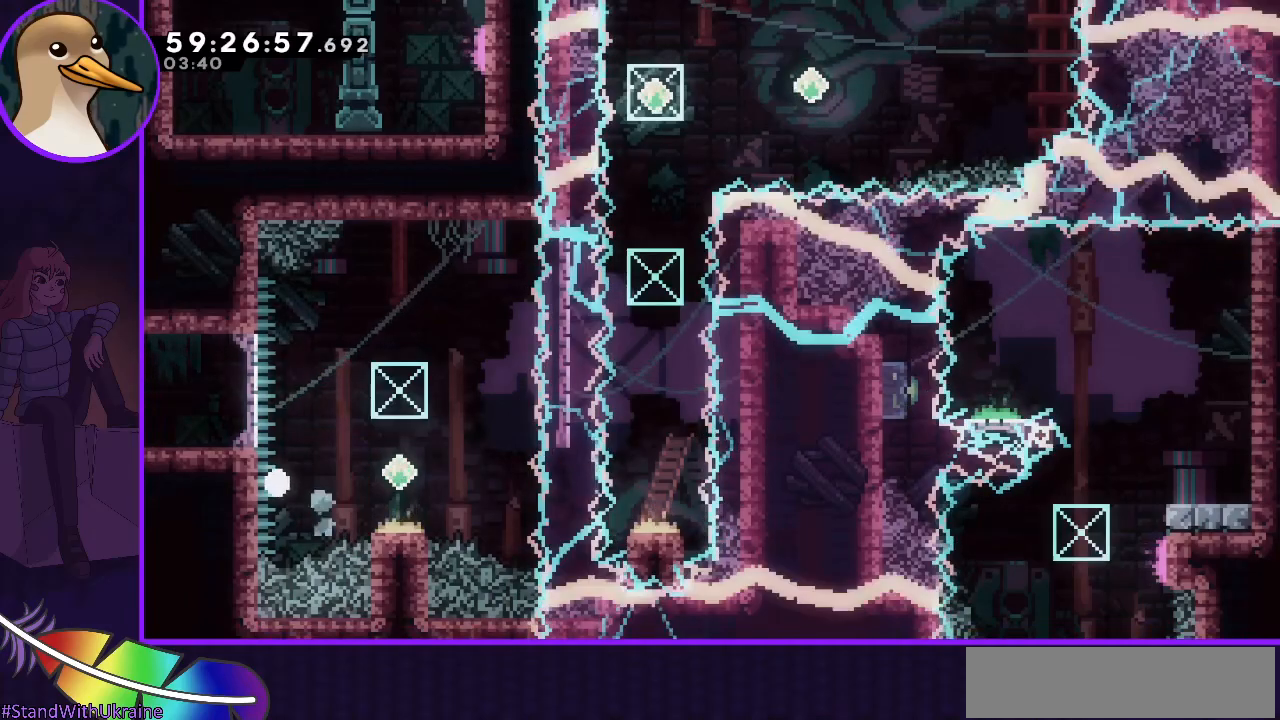
{"keys": [], "events": [[250, "jump", "up"], [450, "grab", "up"], [500, "right", "up"]]}
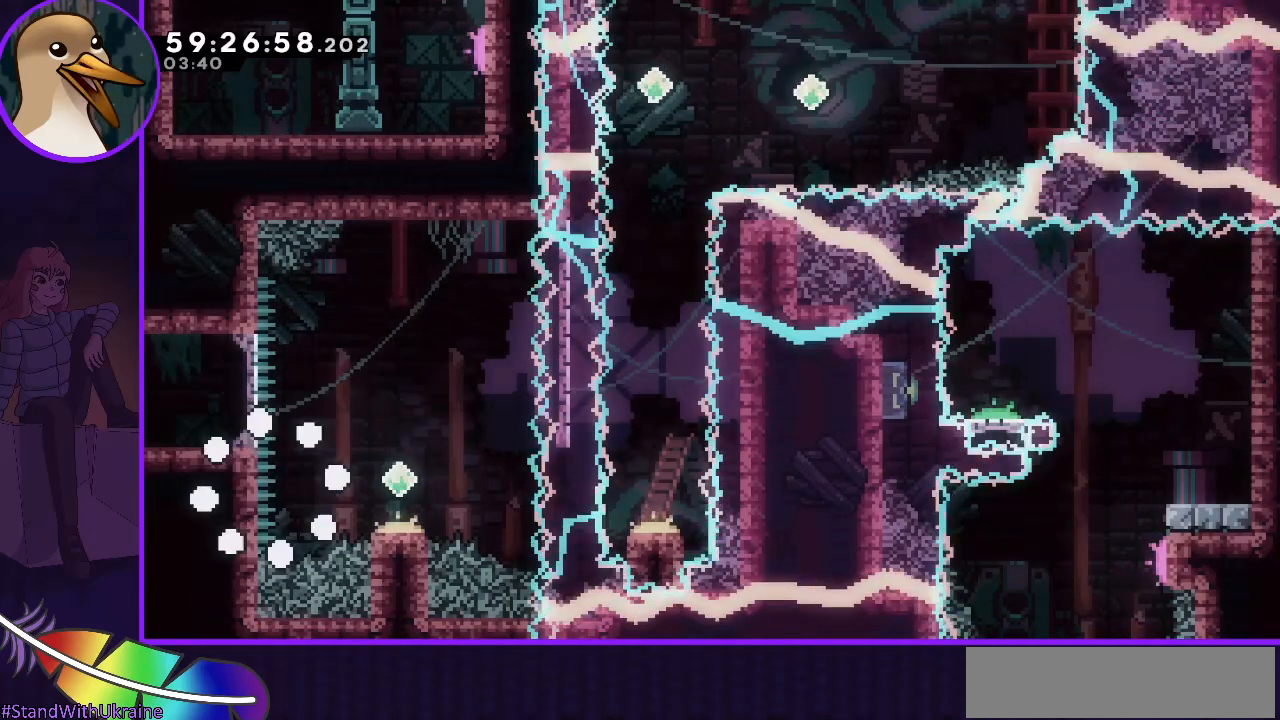
{"keys": [], "events": [[133, "jump", "down"], [317, "jump", "up"]]}
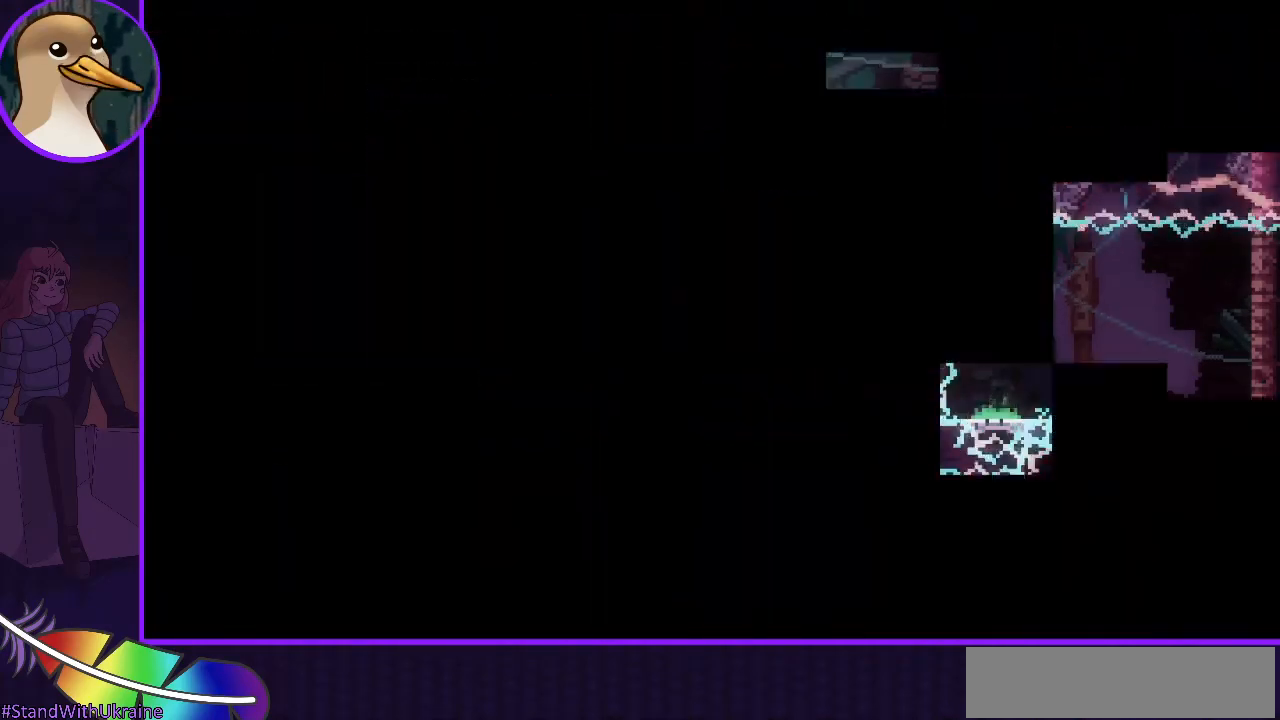
{"keys": [], "events": [[100, "demo", "down"], [433, "demo", "up"]]}
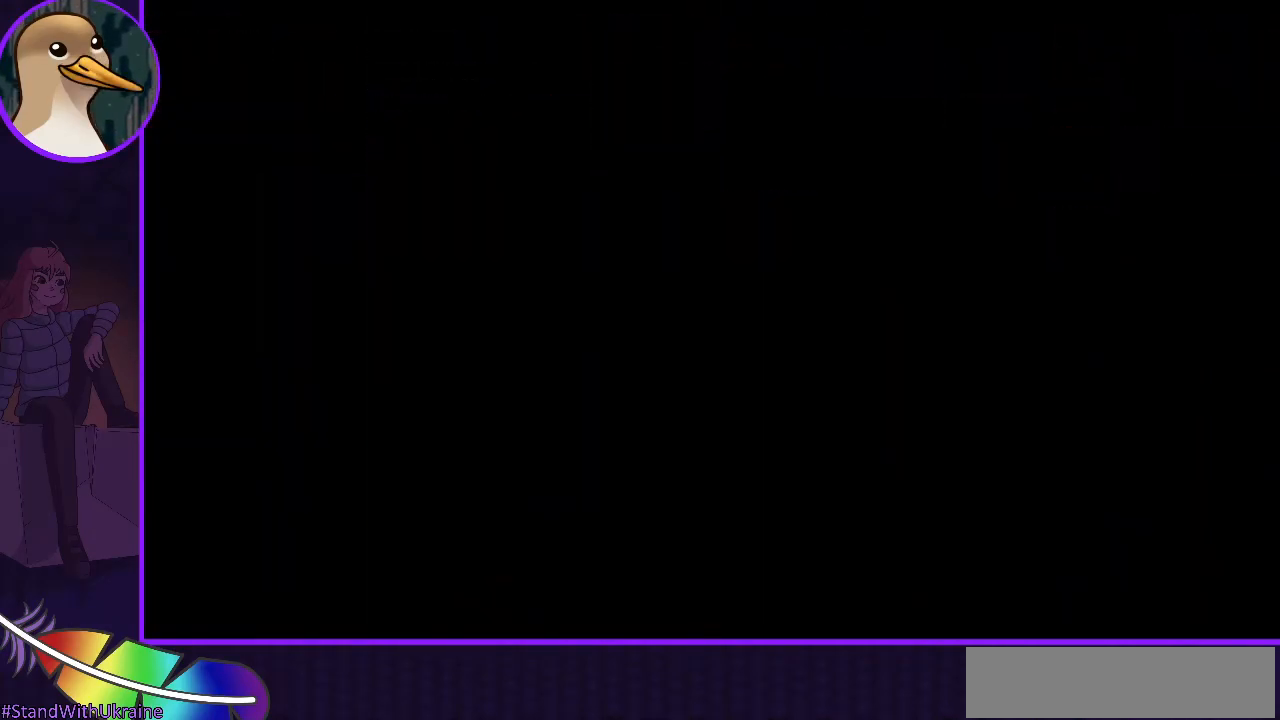
{"keys": [], "events": [[200, "jump2", "down"], [350, "jump2", "up"]]}
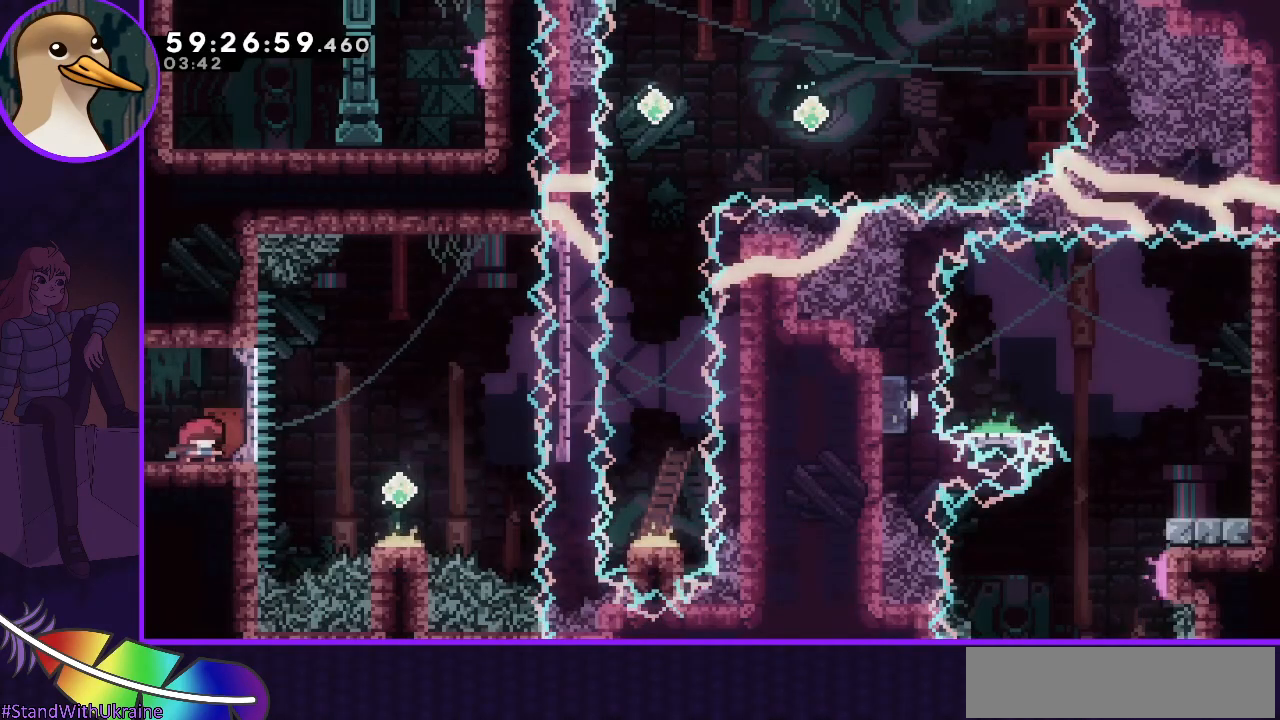
{"keys": ["grab", "right"], "events": [[183, "grab", "down"], [317, "right", "down"]]}
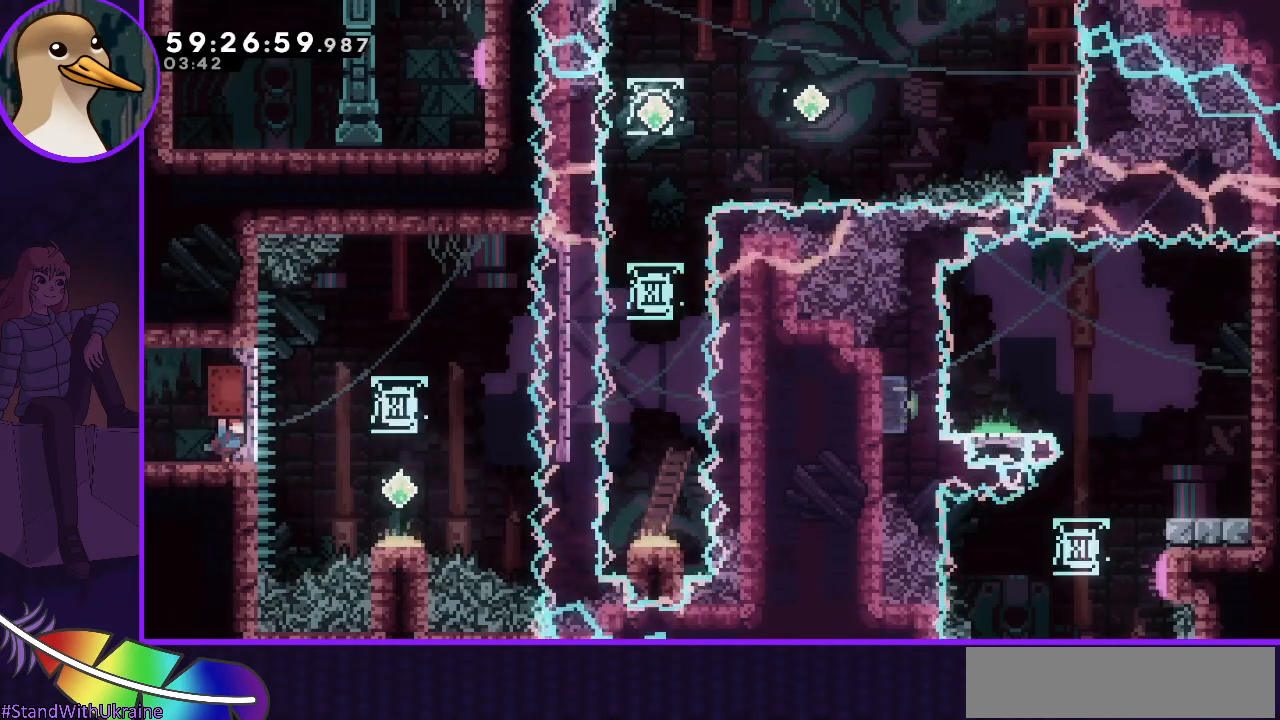
{"keys": ["grab", "jump", "right"], "events": [[50, "jump", "down"]]}